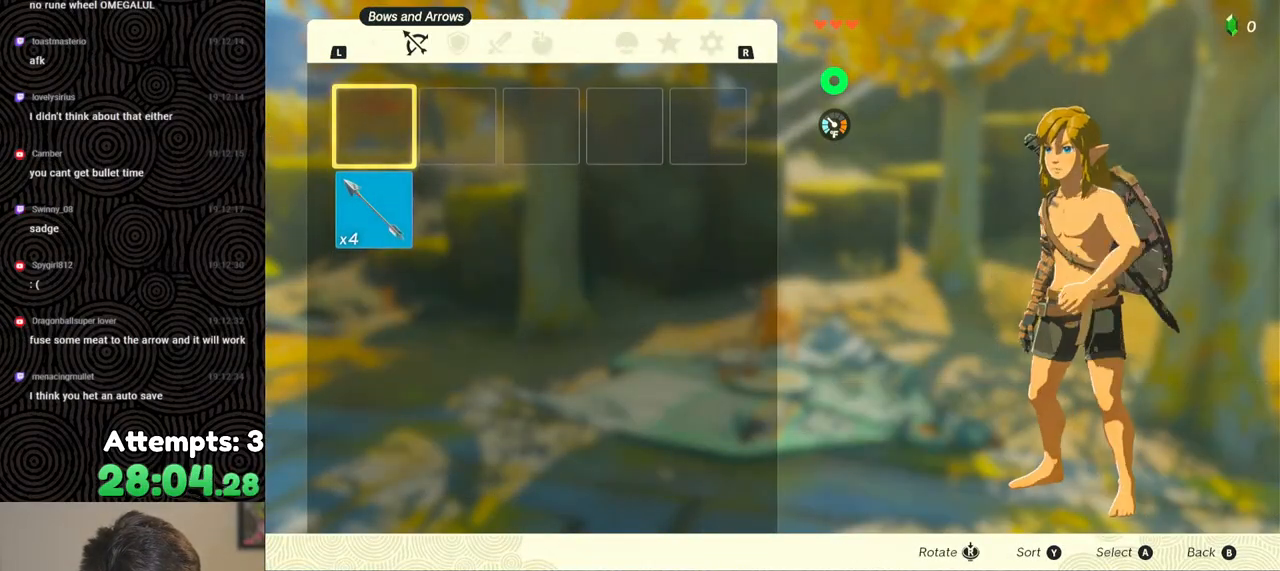
Gameplay with a controller (Nintendo layout); each line is a JSON object with the inputs held at the frame after it. "events" lists button and stick changes between this image and that frame as [ms after this image, input, new state], when the widget could be followed in between. Not read: L3 R3.
{"buttons": [], "left_stick": "center", "right_stick": "left", "events": [[83, "B", "up"], [267, "right_stick", "left"]]}
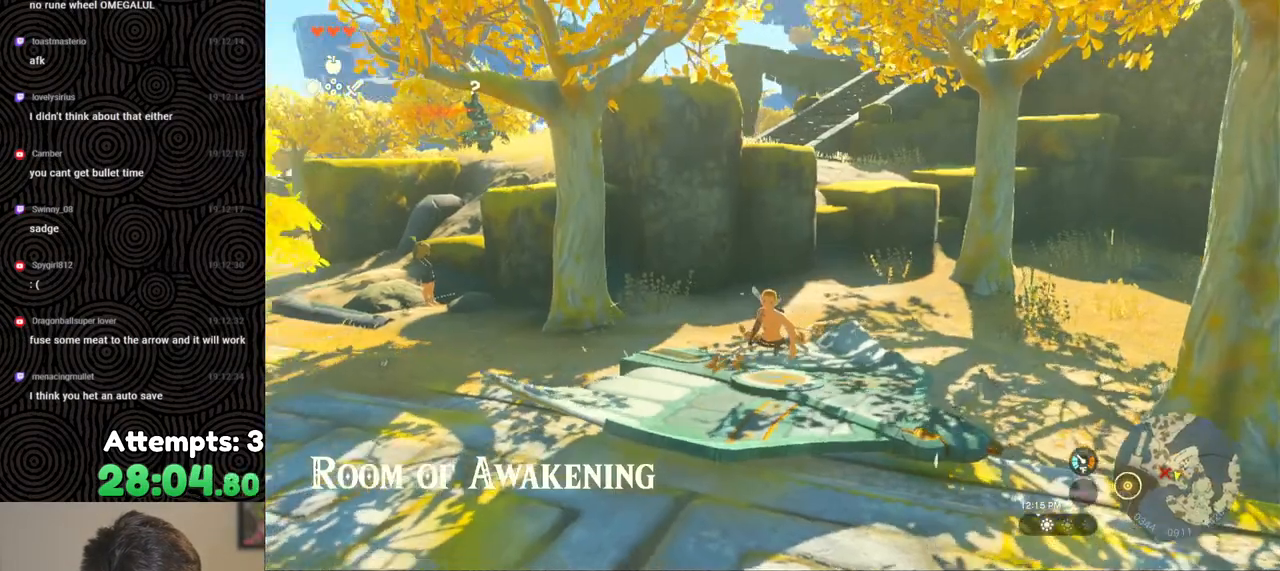
{"buttons": [], "left_stick": "up-left", "right_stick": "center", "events": [[250, "right_stick", "center"], [467, "left_stick", "up-left"]]}
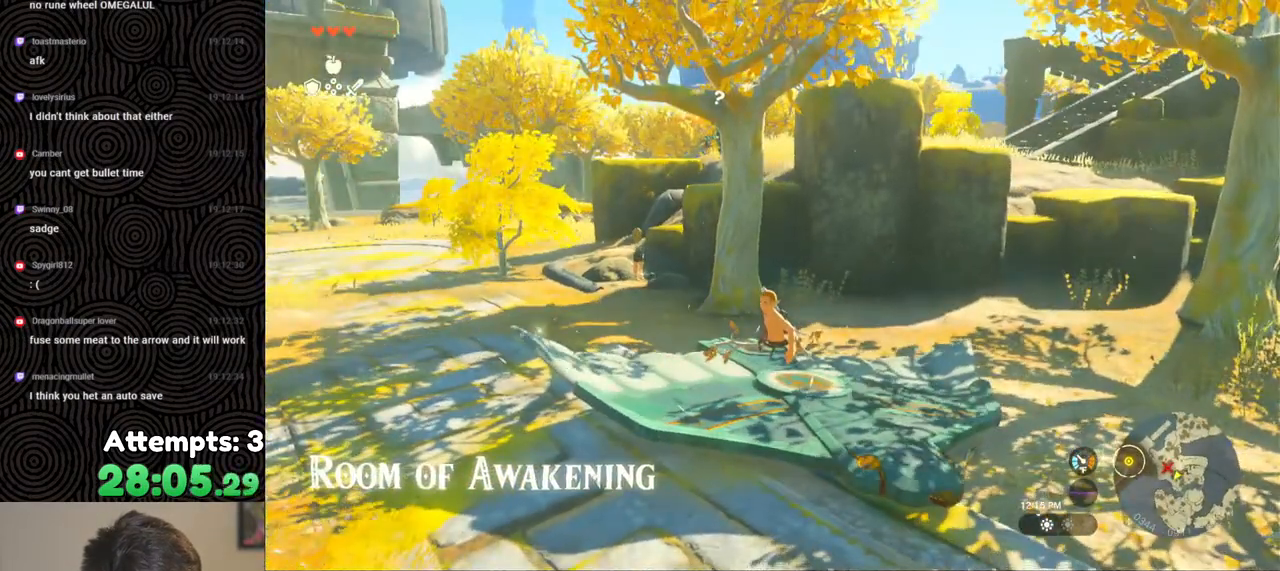
{"buttons": [], "left_stick": "up-left", "right_stick": "center", "events": [[233, "right_stick", "right"], [450, "right_stick", "center"]]}
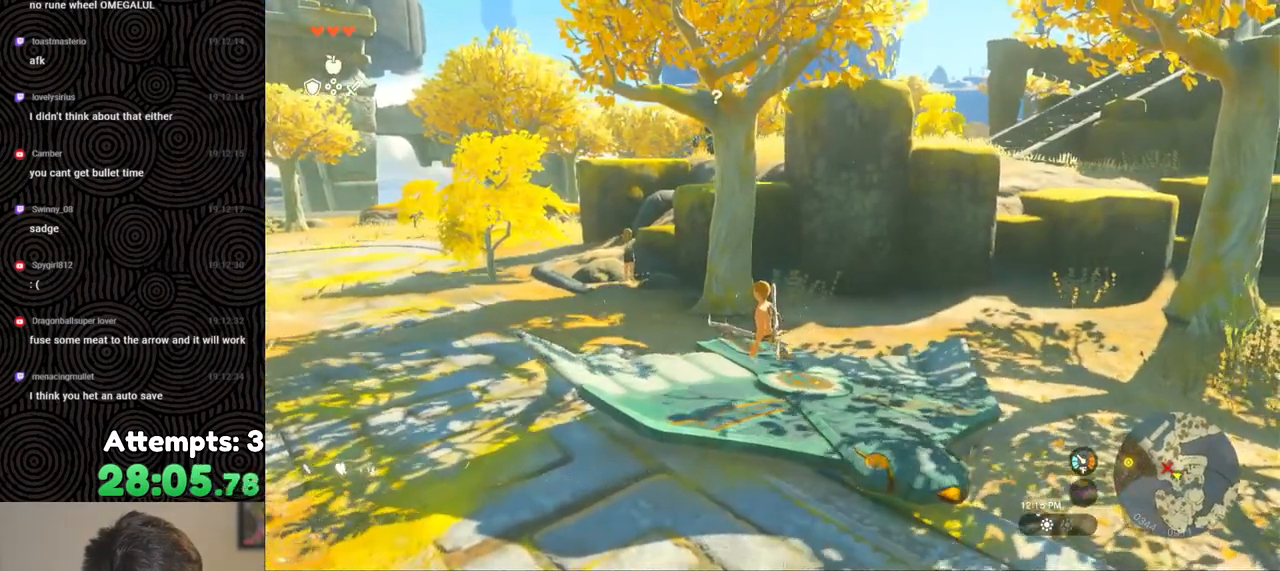
{"buttons": [], "left_stick": "center", "right_stick": "down-right", "events": [[300, "right_stick", "right"], [400, "right_stick", "down-right"], [433, "left_stick", "center"]]}
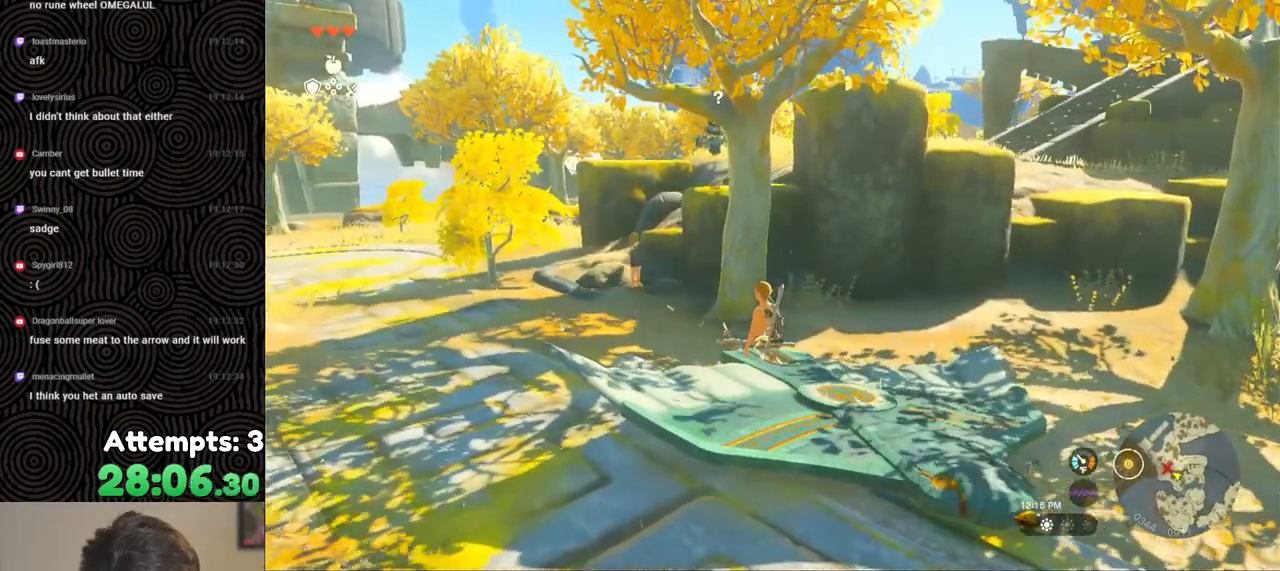
{"buttons": [], "left_stick": "center", "right_stick": "down-left", "events": [[100, "right_stick", "center"], [433, "right_stick", "down-left"]]}
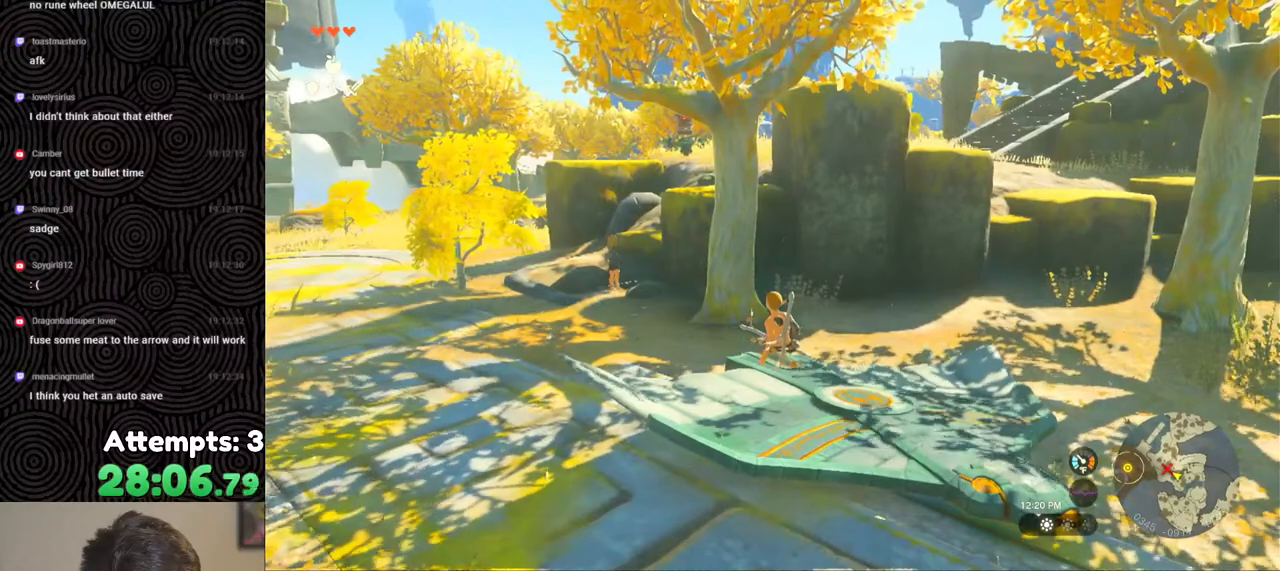
{"buttons": [], "left_stick": "center", "right_stick": "down-left", "events": []}
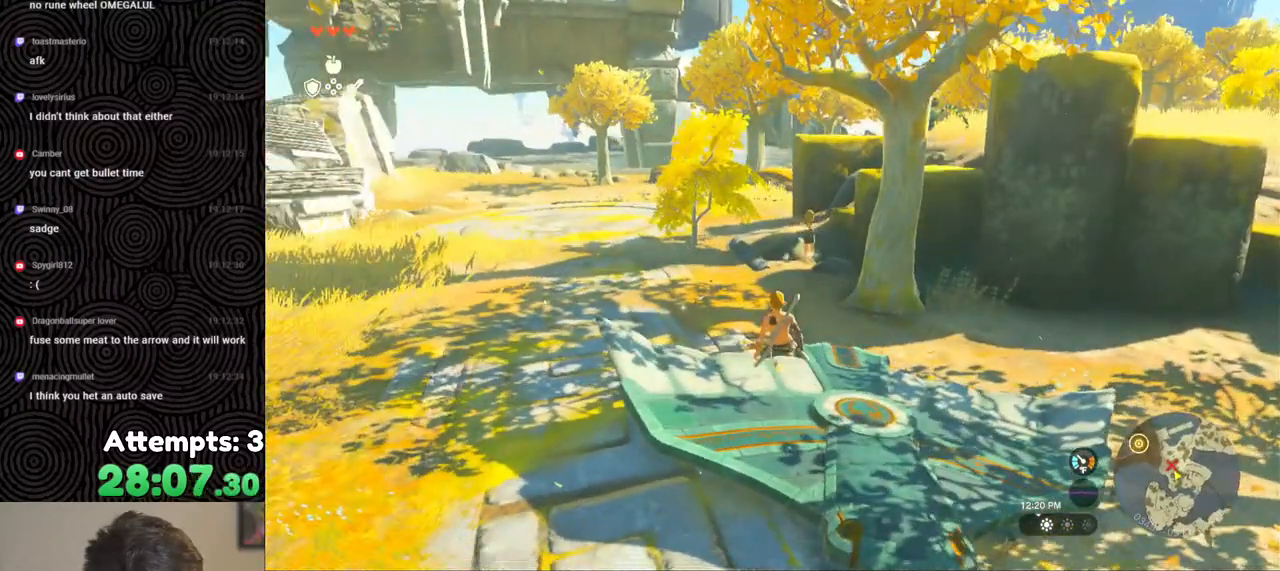
{"buttons": ["DPAD_UP", "DPAD_LEFT"], "left_stick": "center", "right_stick": "center", "events": [[83, "right_stick", "center"], [183, "DPAD_UP", "down"], [233, "DPAD_LEFT", "down"]]}
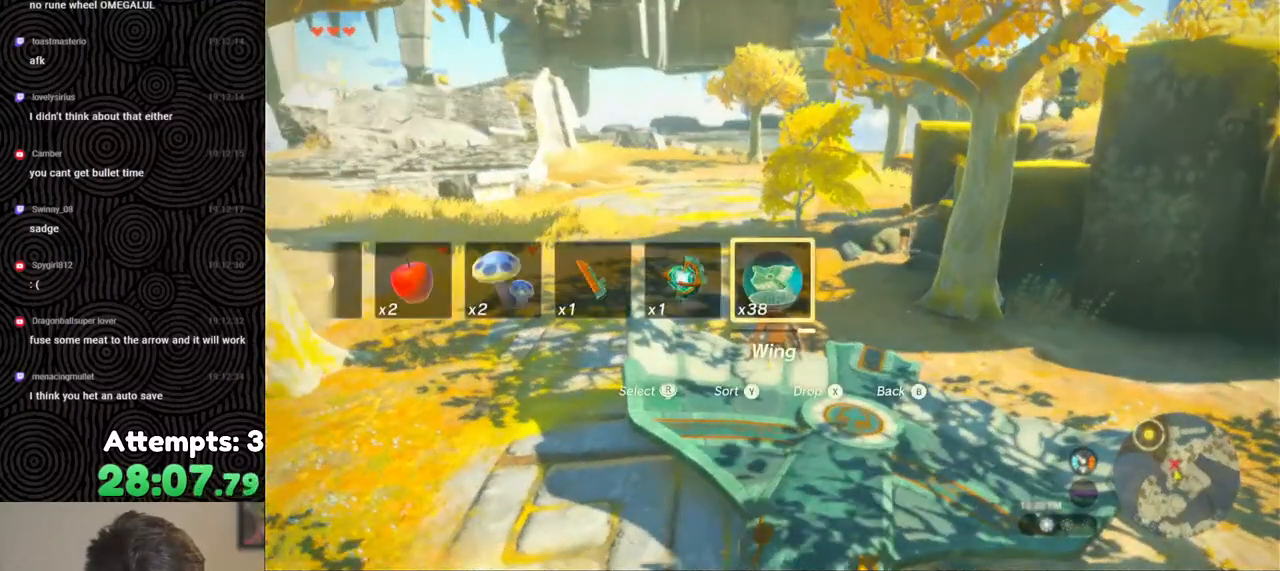
{"buttons": ["DPAD_UP", "DPAD_LEFT"], "left_stick": "center", "right_stick": "center", "events": []}
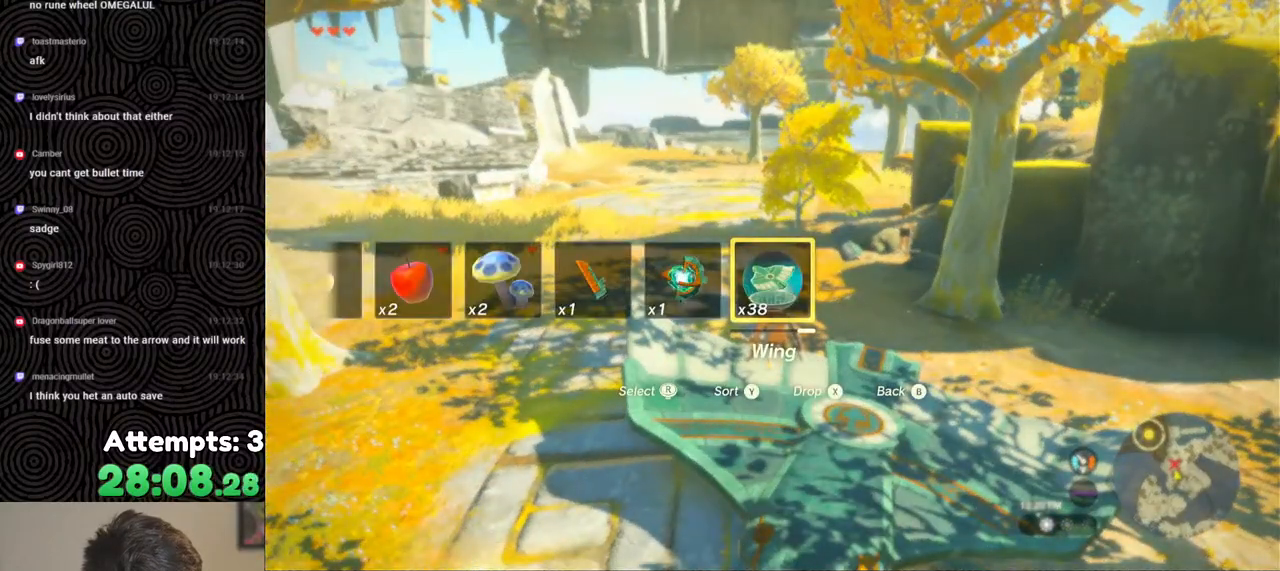
{"buttons": [], "left_stick": "center", "right_stick": "center", "events": [[50, "X", "down"], [183, "X", "up"], [283, "DPAD_LEFT", "up"], [300, "DPAD_UP", "up"]]}
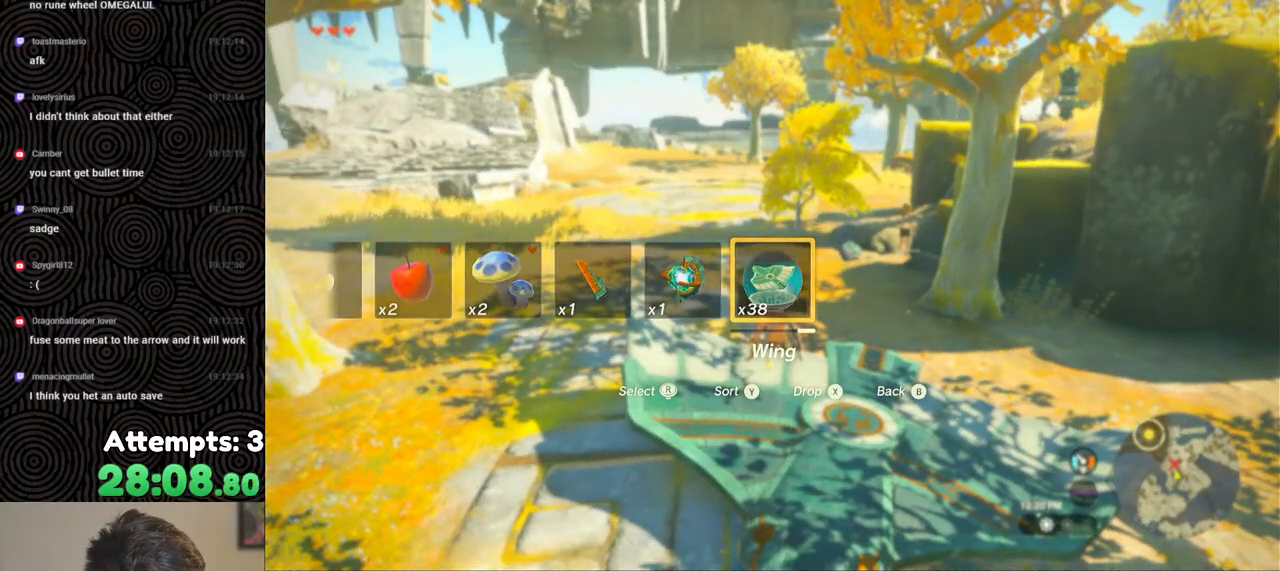
{"buttons": [], "left_stick": "down", "right_stick": "center", "events": [[183, "left_stick", "down"]]}
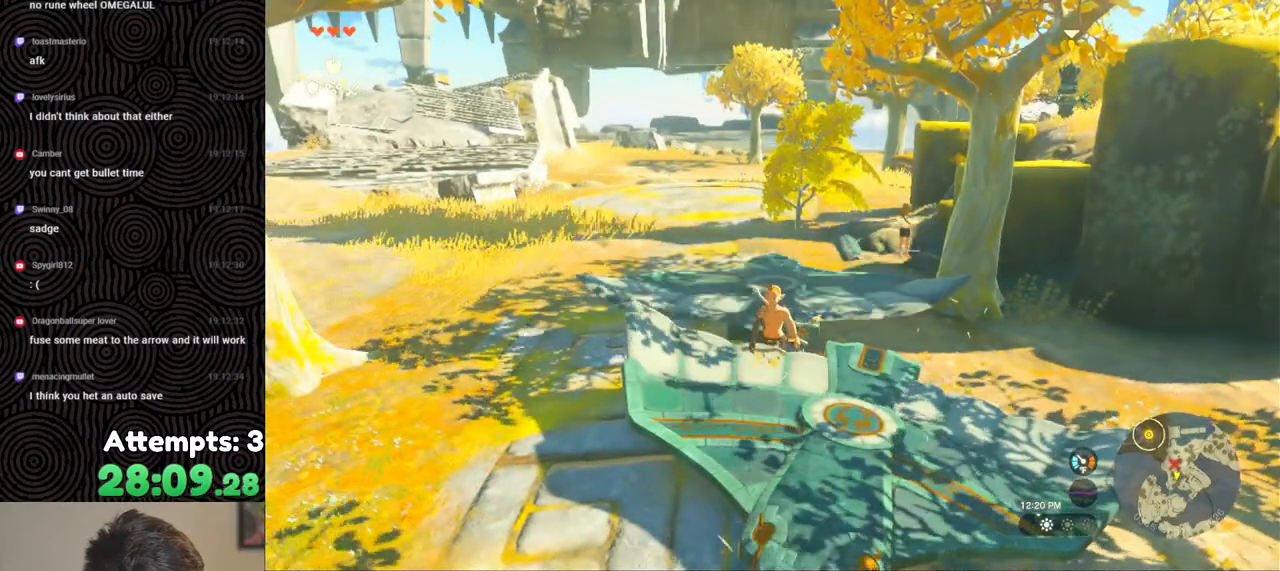
{"buttons": [], "left_stick": "center", "right_stick": "down-right", "events": [[317, "right_stick", "down-right"], [350, "left_stick", "center"]]}
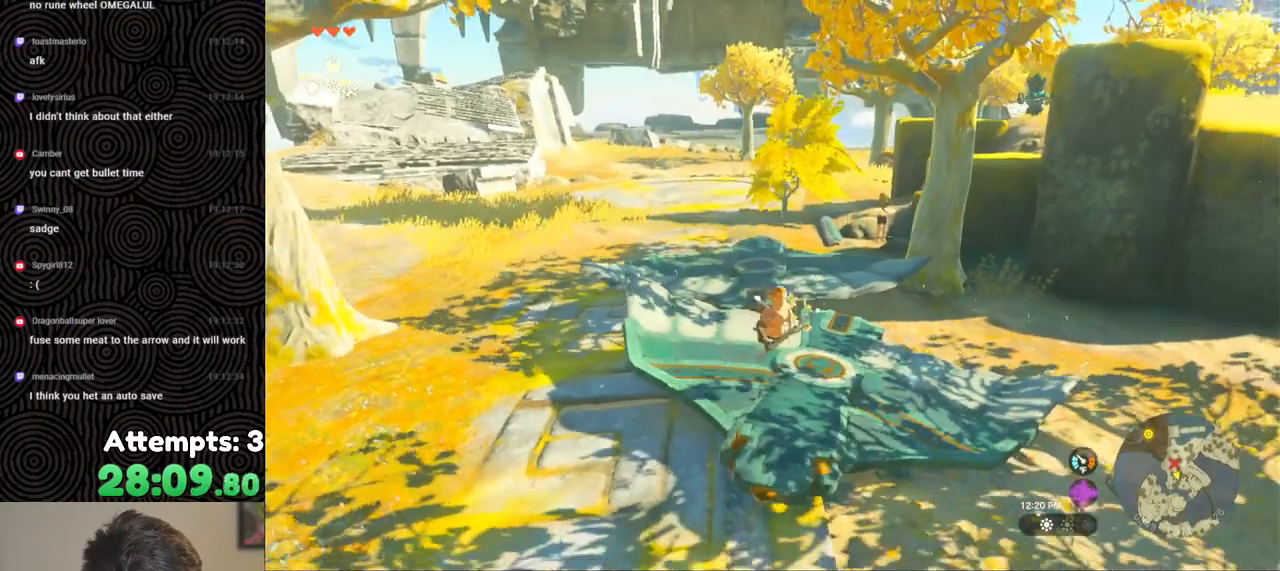
{"buttons": [], "left_stick": "up", "right_stick": "center", "events": [[50, "left_stick", "up"], [350, "right_stick", "center"]]}
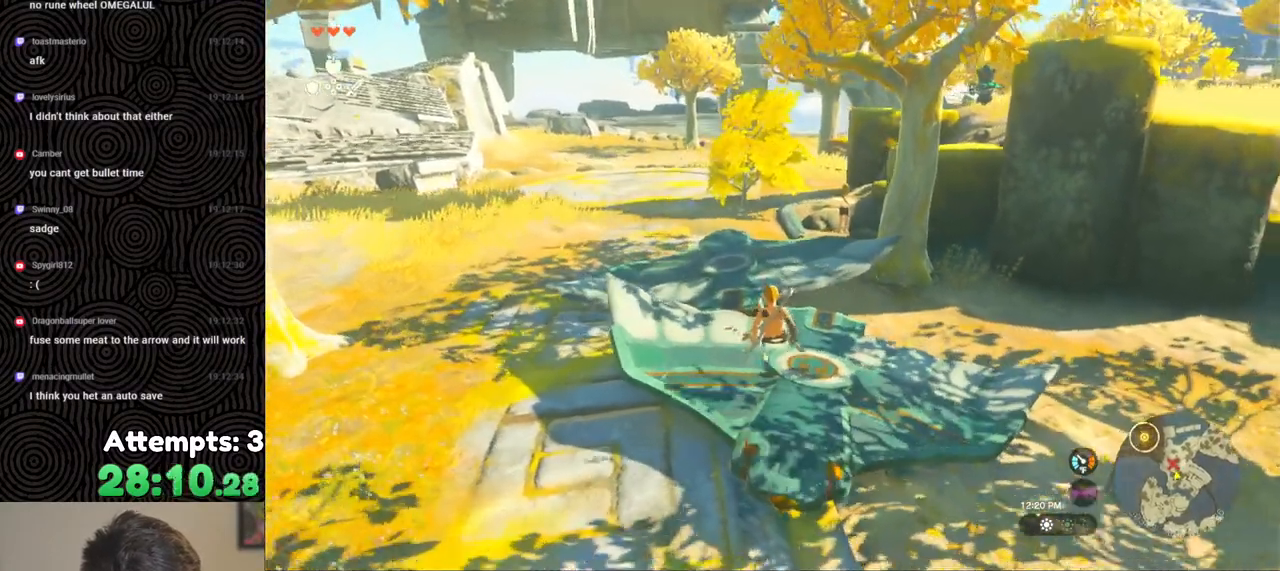
{"buttons": [], "left_stick": "up", "right_stick": "right", "events": [[117, "X", "down"], [233, "X", "up"], [467, "right_stick", "right"]]}
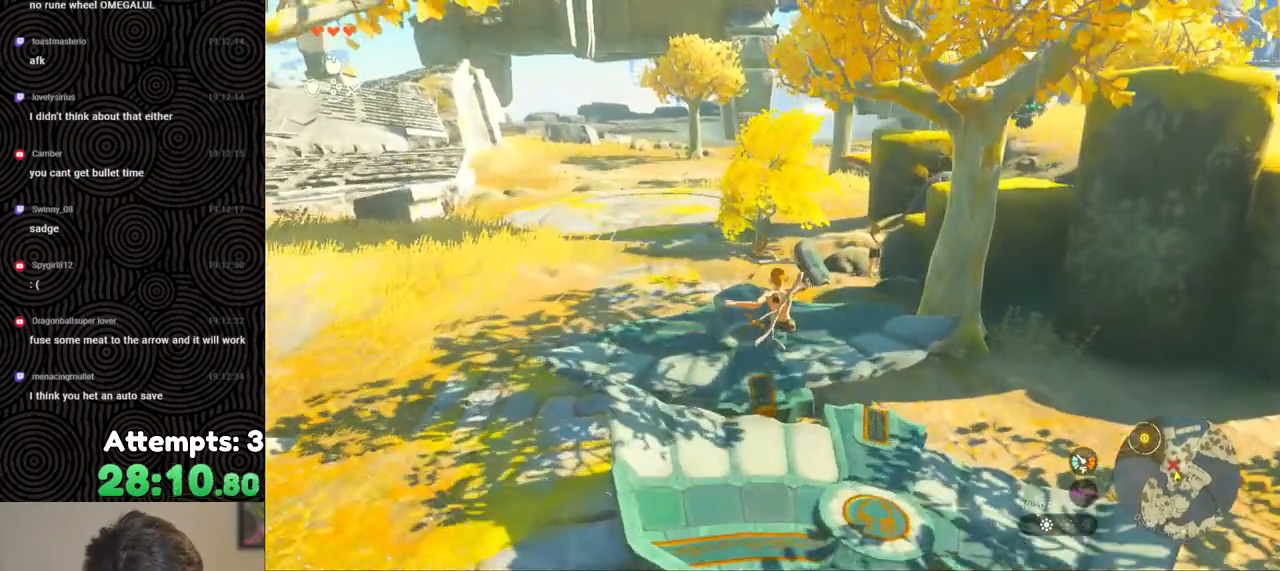
{"buttons": [], "left_stick": "center", "right_stick": "center", "events": [[83, "right_stick", "center"], [217, "right_stick", "up"], [350, "right_stick", "right"], [400, "right_stick", "center"], [450, "left_stick", "center"]]}
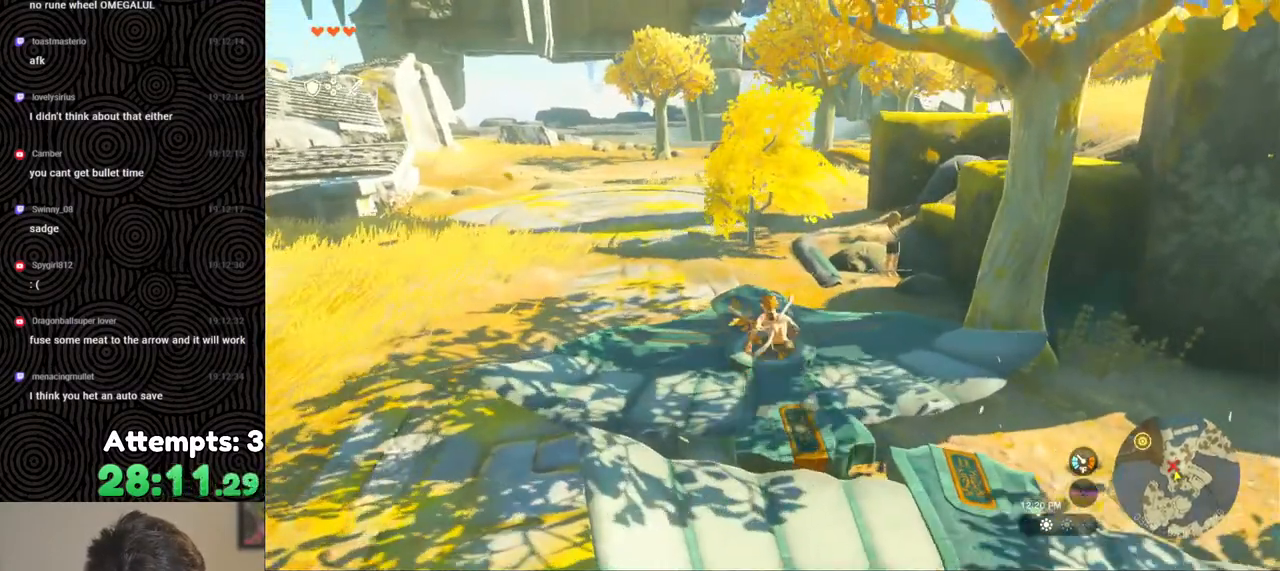
{"buttons": ["DPAD_UP"], "left_stick": "center", "right_stick": "center", "events": [[50, "DPAD_UP", "down"]]}
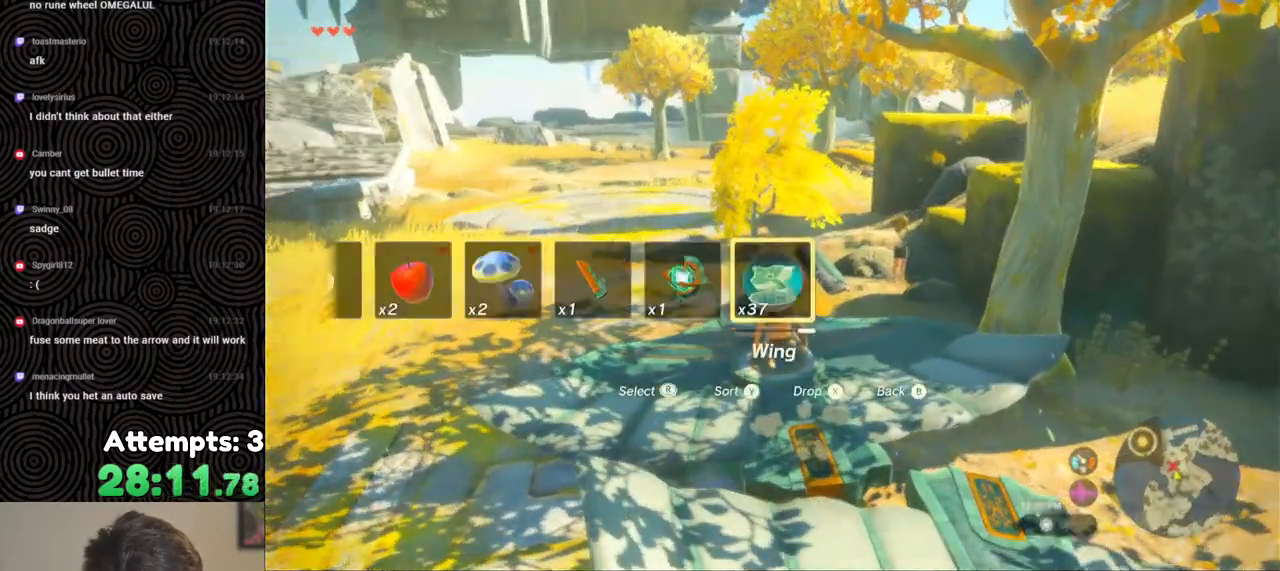
{"buttons": [], "left_stick": "center", "right_stick": "down-right", "events": [[17, "X", "down"], [133, "X", "up"], [217, "DPAD_UP", "up"], [467, "right_stick", "down-right"]]}
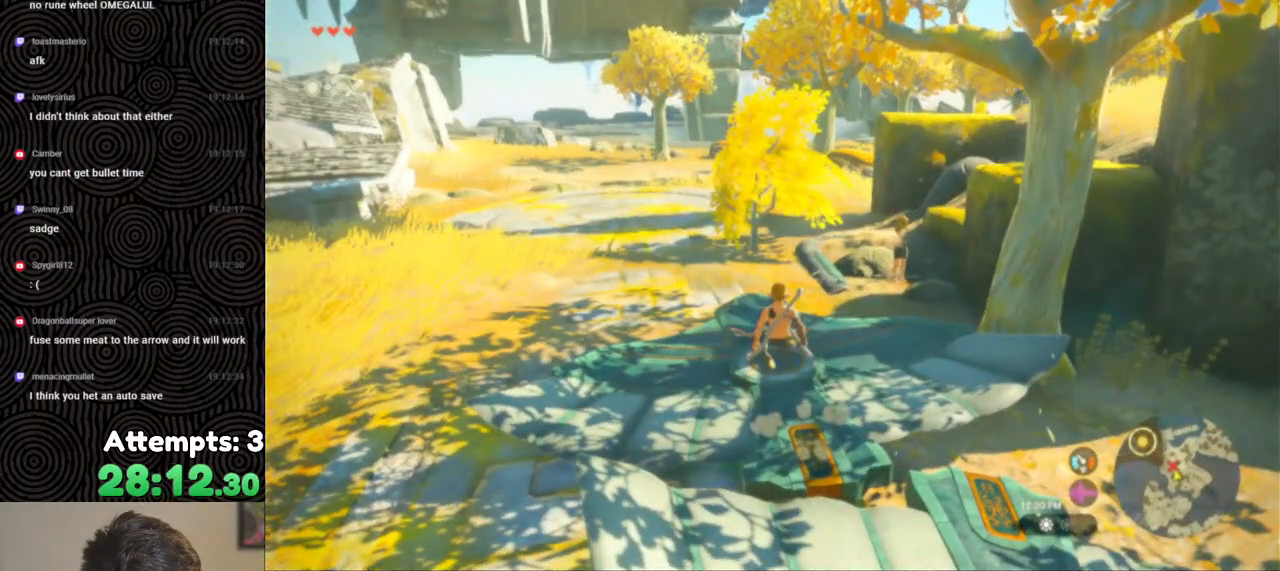
{"buttons": [], "left_stick": "center", "right_stick": "down", "events": [[217, "left_stick", "down"], [383, "left_stick", "center"], [500, "right_stick", "down"]]}
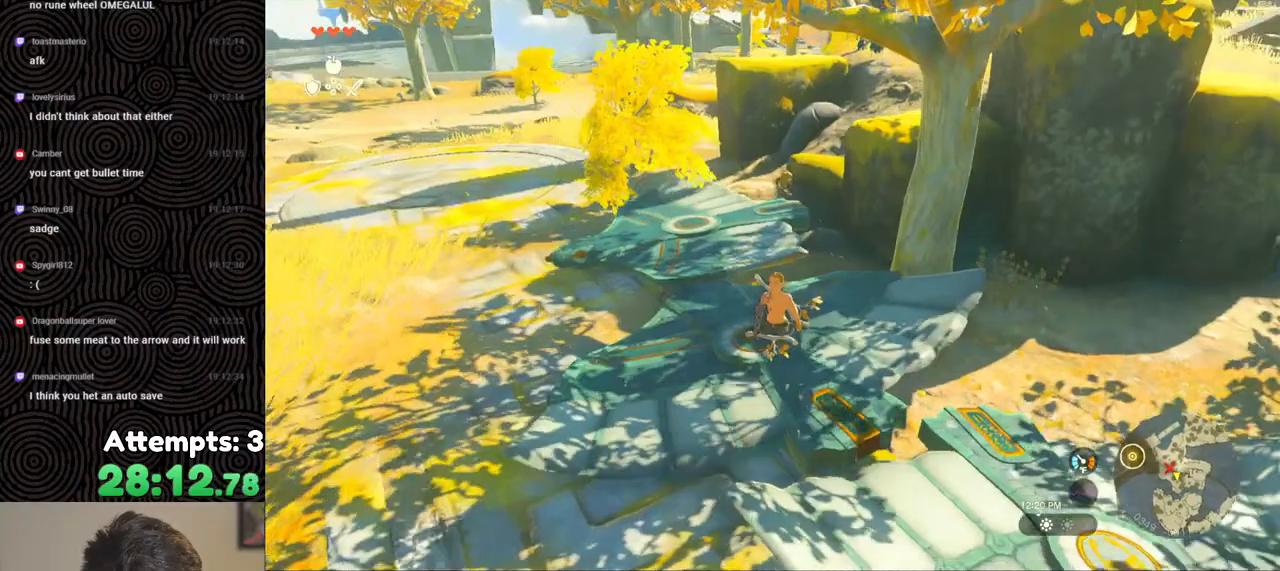
{"buttons": [], "left_stick": "up-left", "right_stick": "down-right", "events": [[167, "left_stick", "up-left"], [367, "right_stick", "down-right"]]}
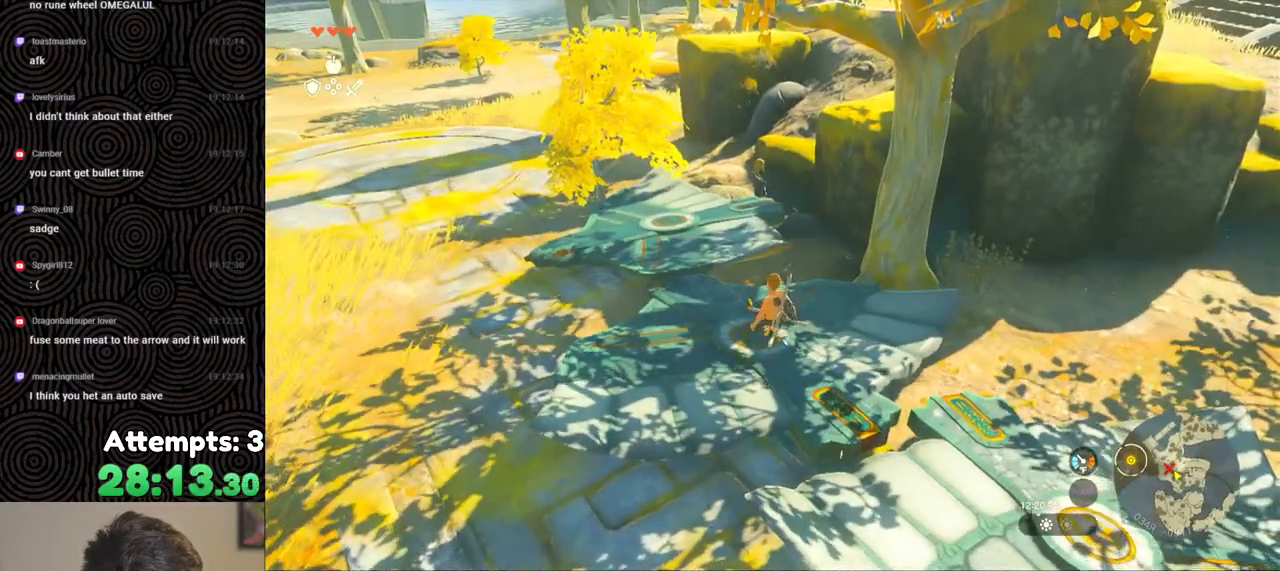
{"buttons": [], "left_stick": "up", "right_stick": "center", "events": [[117, "left_stick", "up"], [250, "right_stick", "center"], [383, "X", "down"], [467, "X", "up"]]}
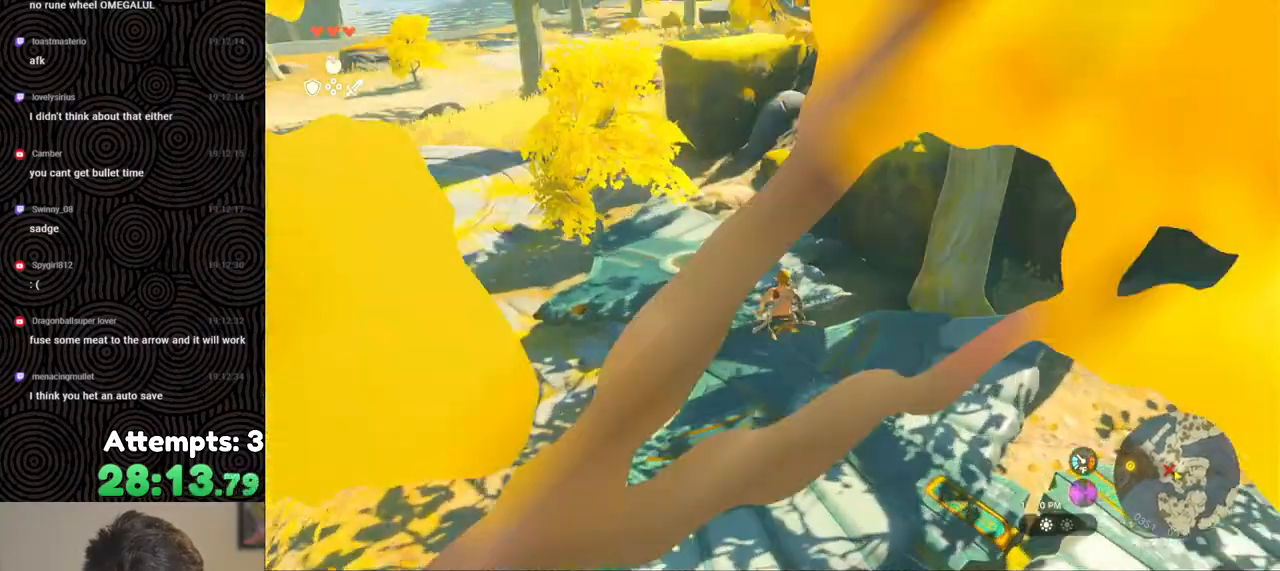
{"buttons": [], "left_stick": "up-right", "right_stick": "down-right", "events": [[133, "right_stick", "down-right"], [233, "left_stick", "up-right"]]}
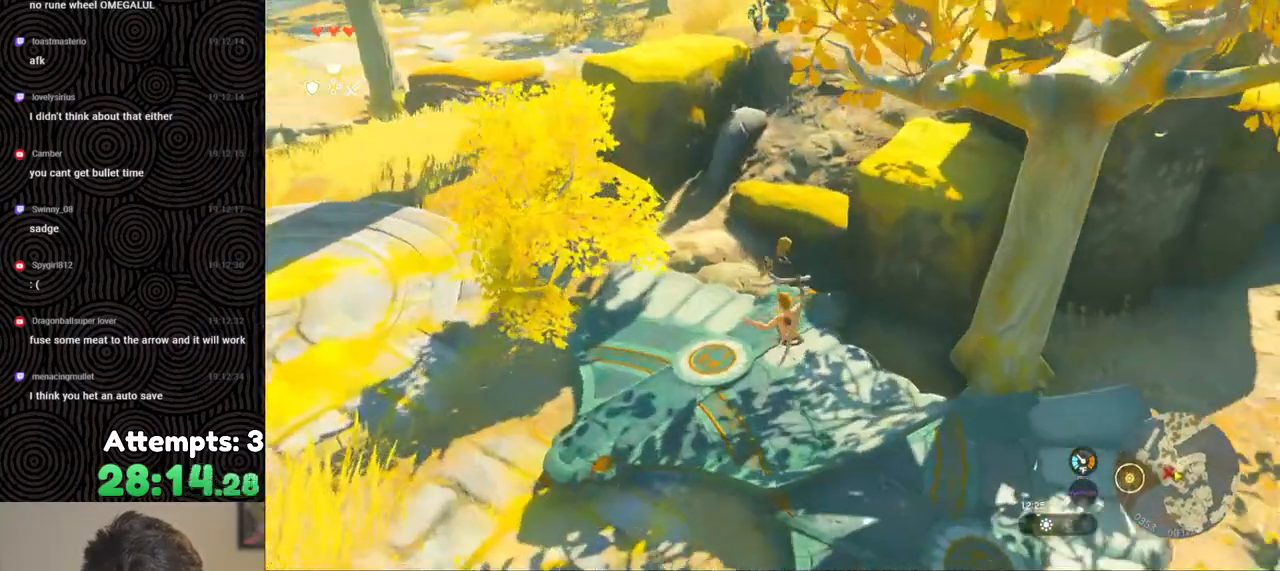
{"buttons": [], "left_stick": "up", "right_stick": "center", "events": [[183, "left_stick", "center"], [350, "right_stick", "center"], [383, "left_stick", "up"]]}
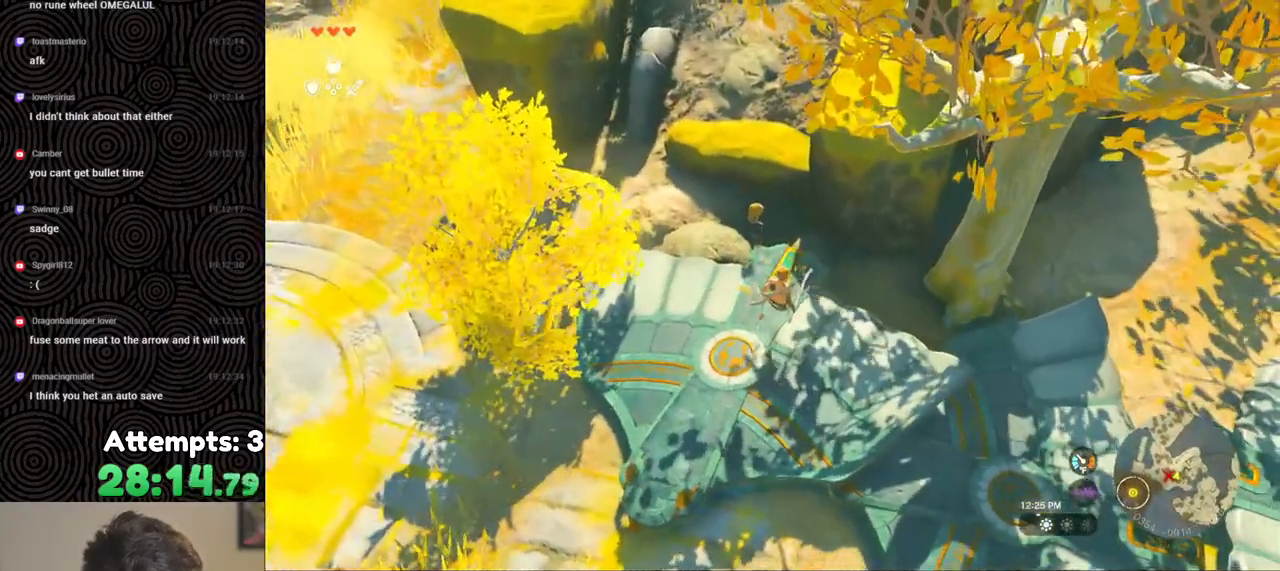
{"buttons": [], "left_stick": "up", "right_stick": "center", "events": [[233, "left_stick", "center"], [350, "A", "down"], [433, "A", "up"], [467, "left_stick", "up"]]}
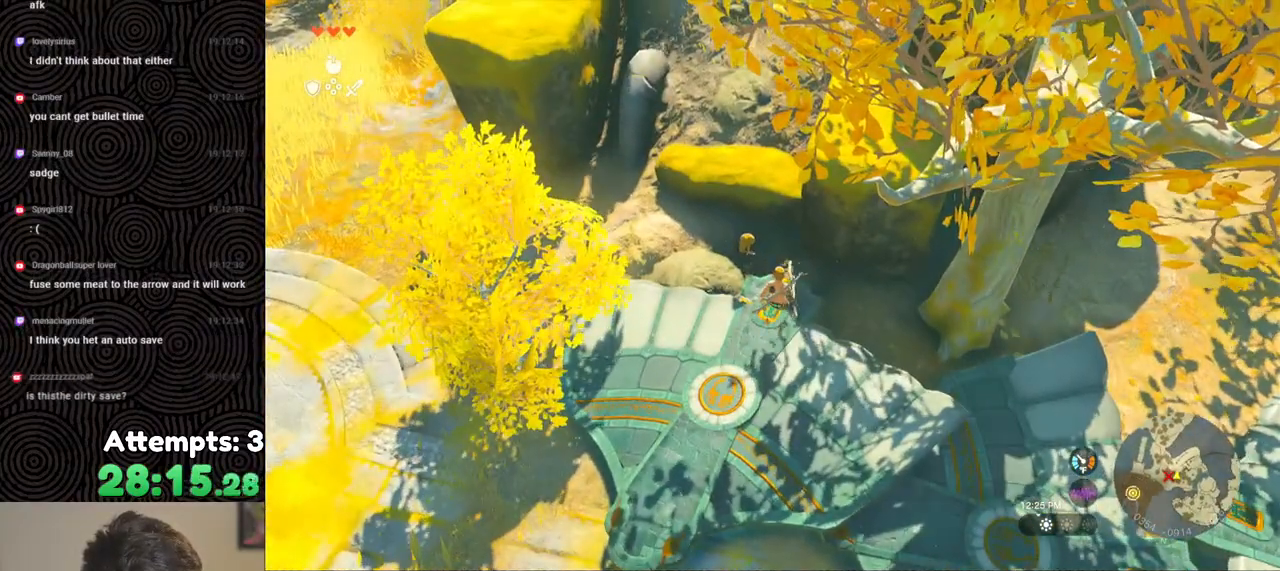
{"buttons": [], "left_stick": "center", "right_stick": "center", "events": [[33, "A", "down"], [117, "A", "up"], [217, "A", "down"], [217, "left_stick", "center"], [300, "A", "up"], [383, "A", "down"], [467, "A", "up"]]}
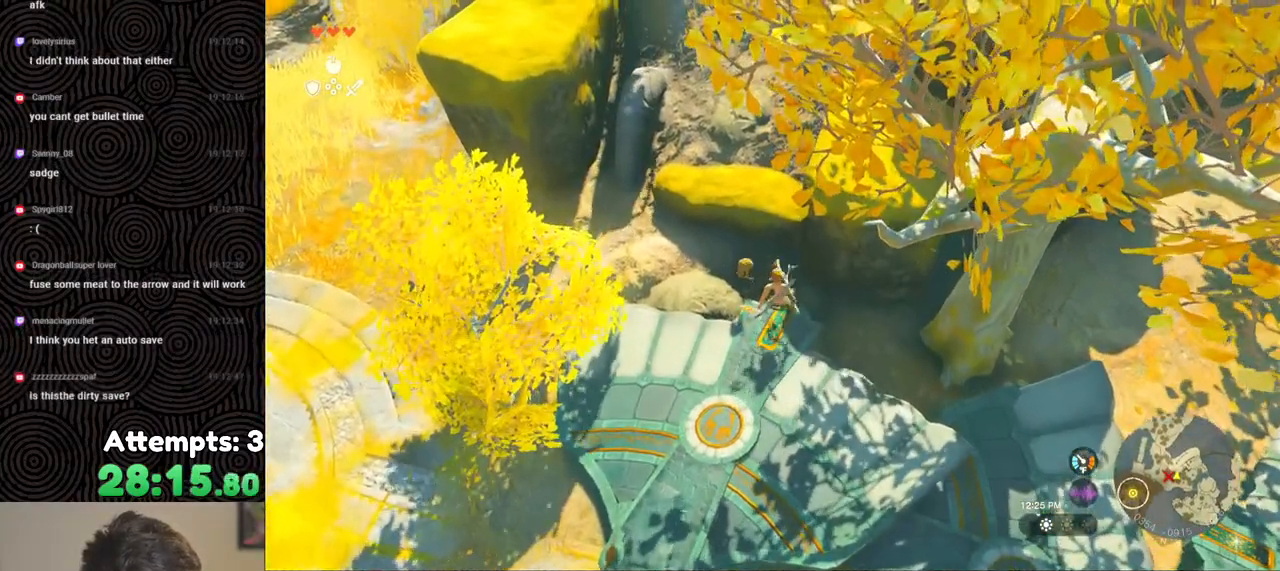
{"buttons": [], "left_stick": "down", "right_stick": "up", "events": [[217, "left_stick", "down"], [300, "right_stick", "up"]]}
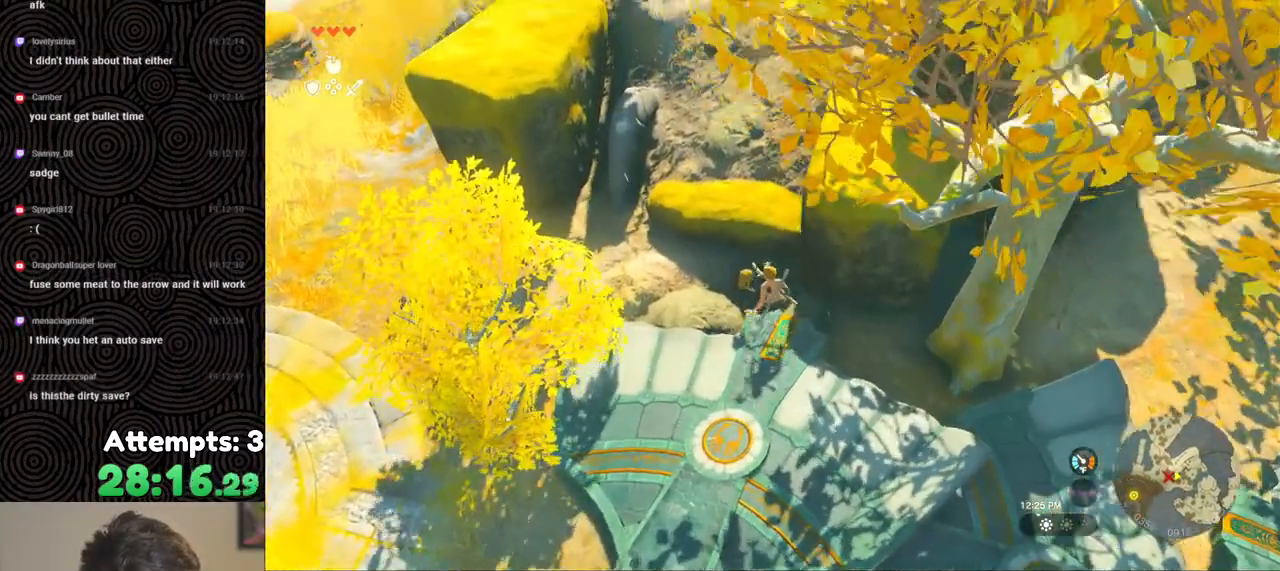
{"buttons": [], "left_stick": "down", "right_stick": "up", "events": []}
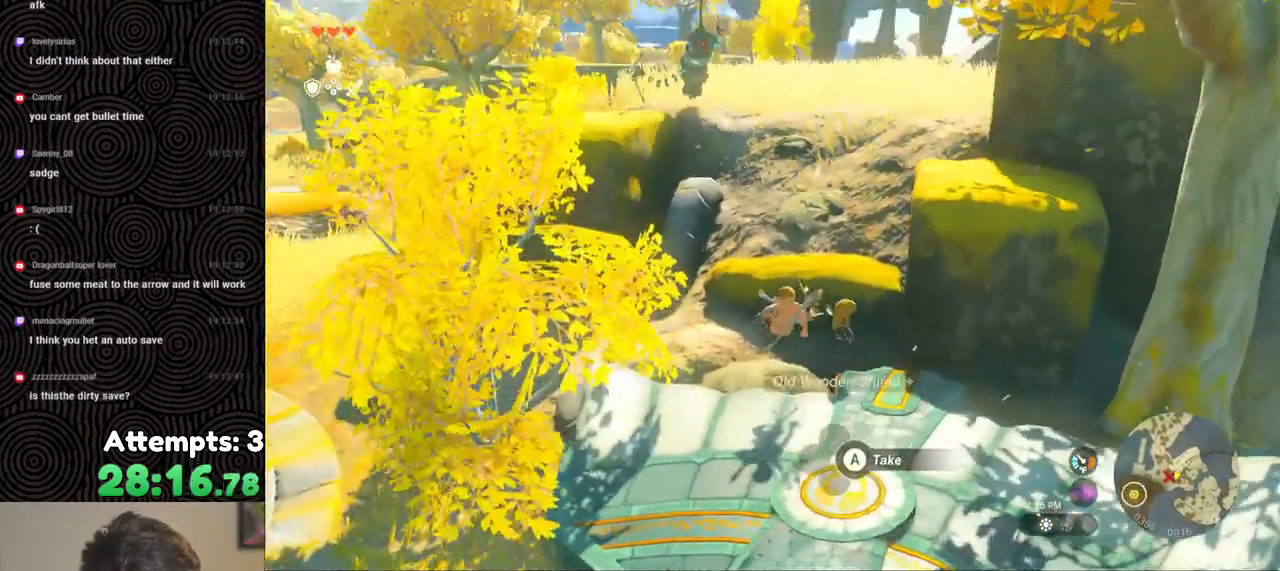
{"buttons": [], "left_stick": "center", "right_stick": "down", "events": [[33, "right_stick", "center"], [100, "A", "down"], [183, "left_stick", "down-right"], [200, "A", "up"], [267, "A", "down"], [350, "A", "up"], [400, "left_stick", "center"], [483, "right_stick", "down"]]}
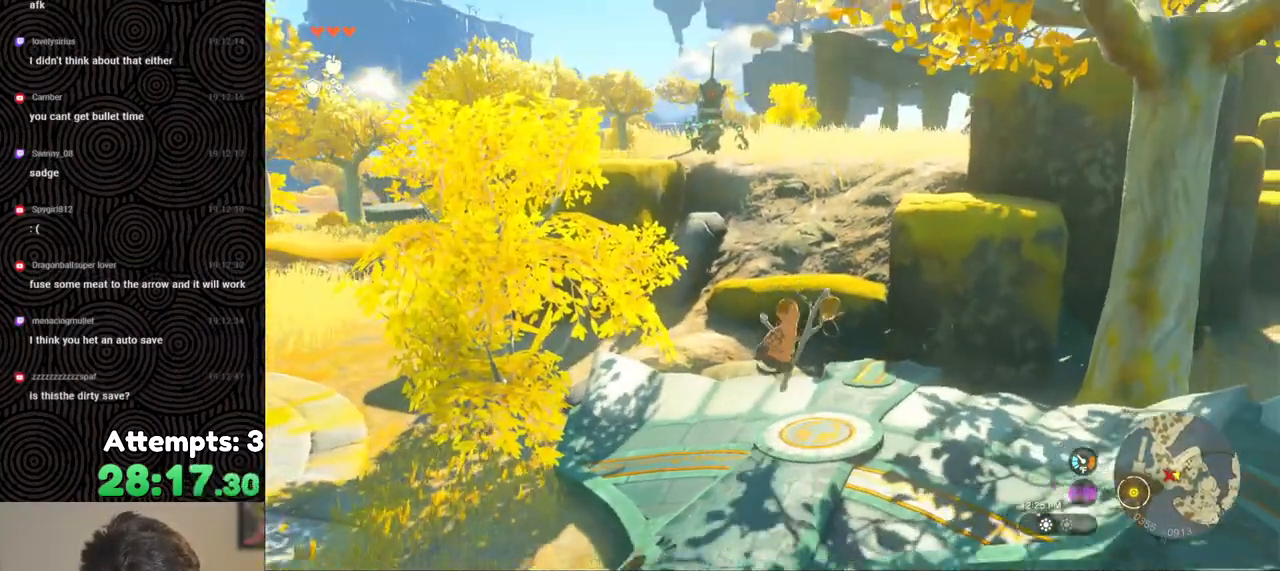
{"buttons": ["A"], "left_stick": "up", "right_stick": "center", "events": [[50, "left_stick", "up"], [250, "right_stick", "center"], [433, "A", "down"]]}
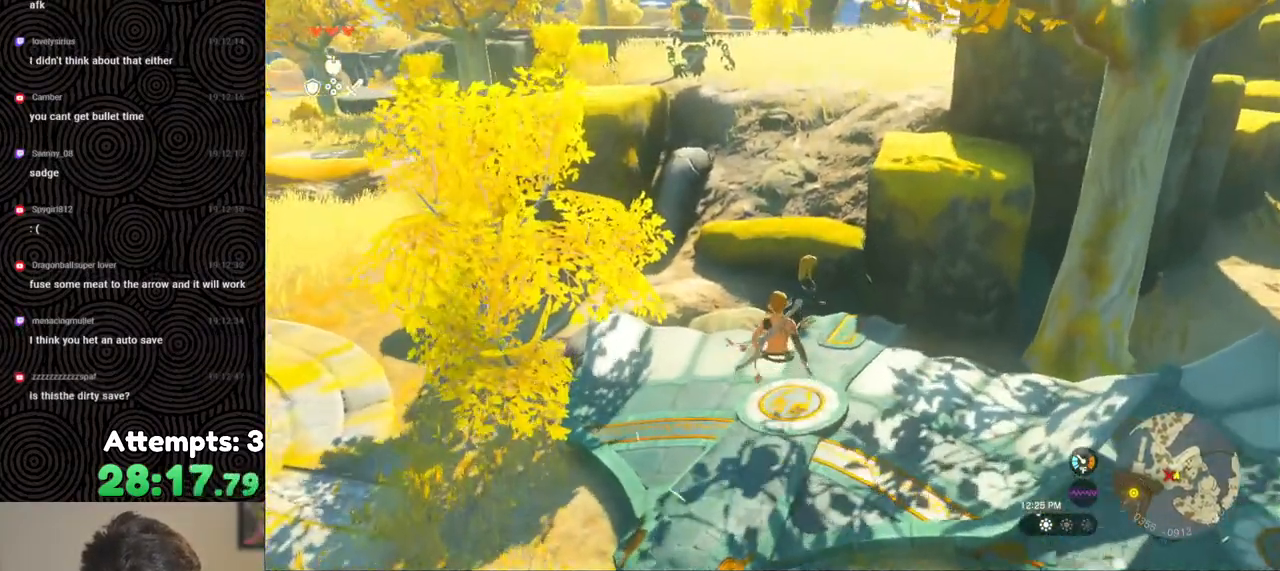
{"buttons": ["A"], "left_stick": "center", "right_stick": "center", "events": [[17, "A", "up"], [117, "A", "down"], [117, "left_stick", "center"], [183, "A", "up"], [267, "A", "down"], [350, "A", "up"], [450, "A", "down"]]}
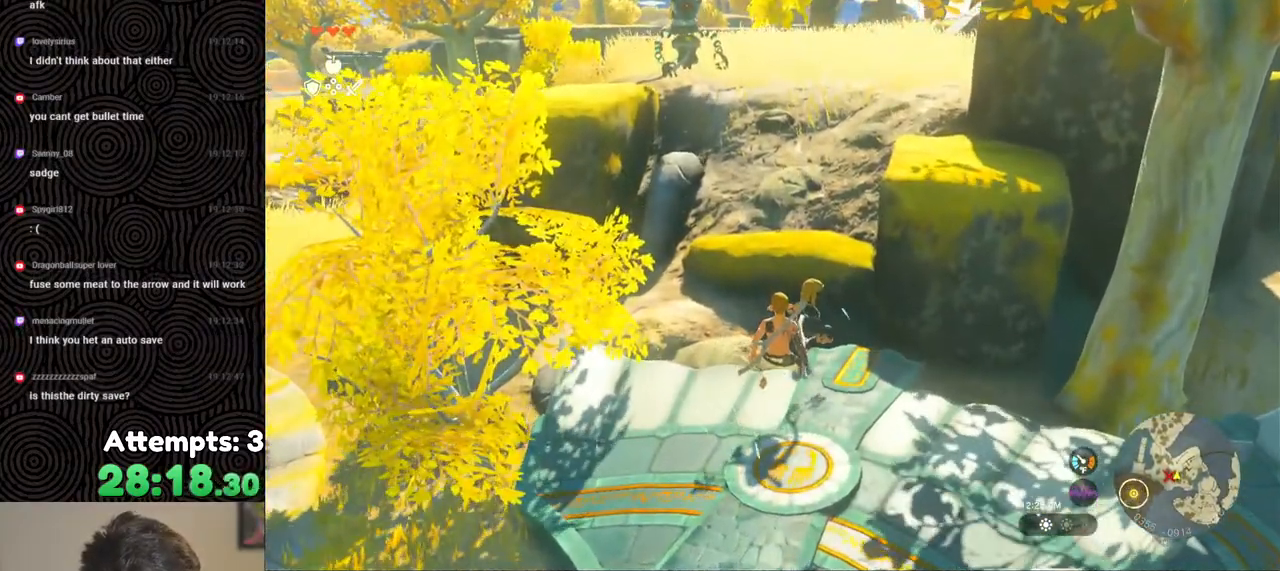
{"buttons": ["A"], "left_stick": "center", "right_stick": "center", "events": [[17, "A", "up"], [167, "left_stick", "up"], [217, "right_stick", "down-left"], [300, "left_stick", "center"], [367, "right_stick", "center"], [467, "A", "down"]]}
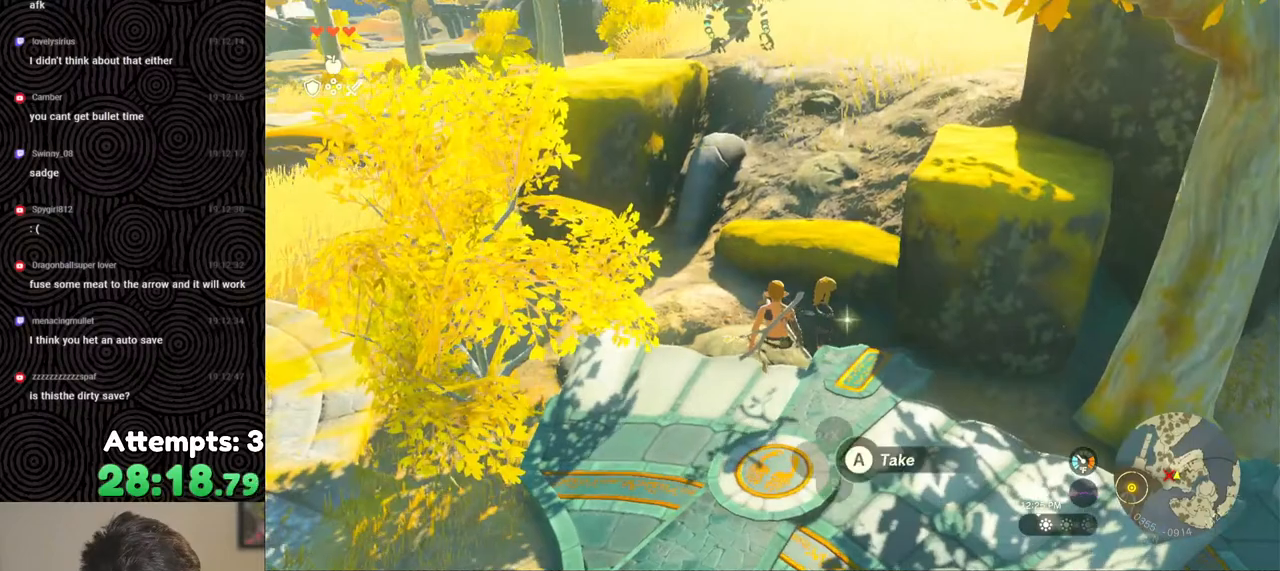
{"buttons": [], "left_stick": "center", "right_stick": "center", "events": [[50, "A", "up"], [150, "A", "down"], [250, "A", "up"], [333, "A", "down"], [400, "A", "up"]]}